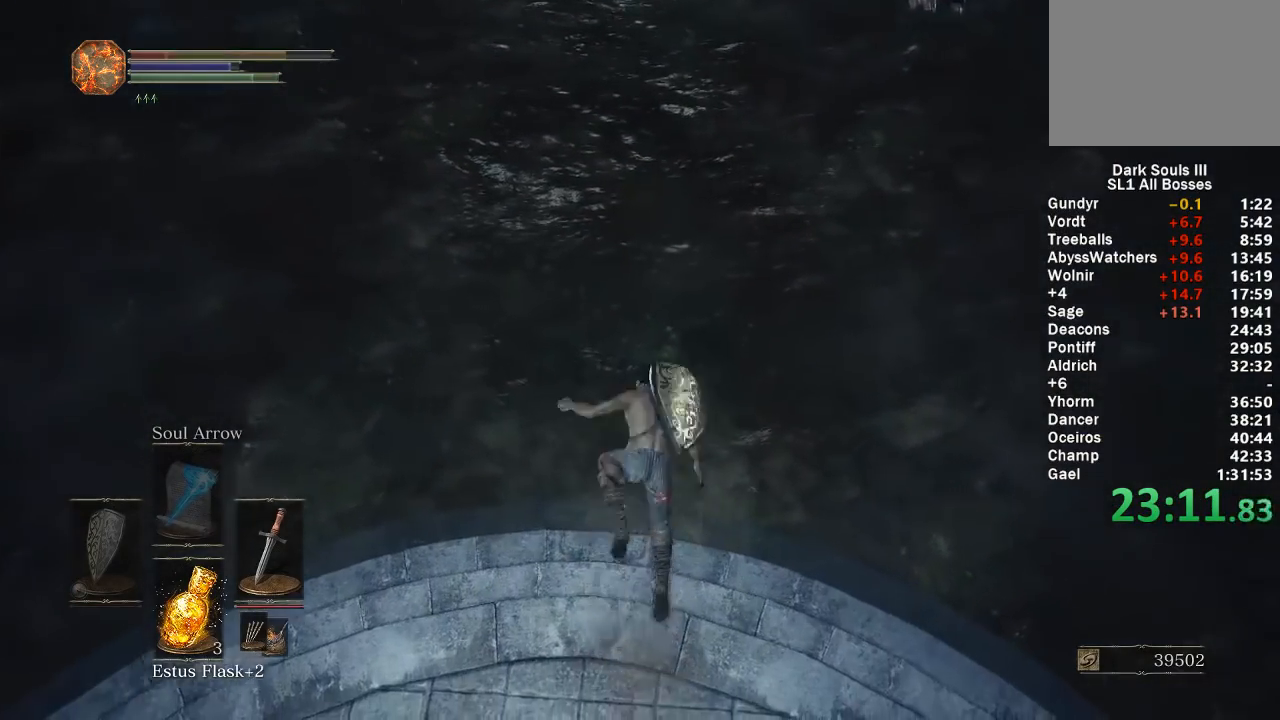
Gameplay with a controller (Xbox layout); each line is a JSON object with the inputs held at the frame after it. "button_events" lists button changes between this image and that frame as [ms after this image, input, new state], when the widget could be followed in between (sticks are given only as held states).
{"buttons": ["L2"], "left_stick": "up", "right_stick": "up", "button_events": [[283, "L2", "down"], [383, "L2", "up"], [450, "L2", "down"]]}
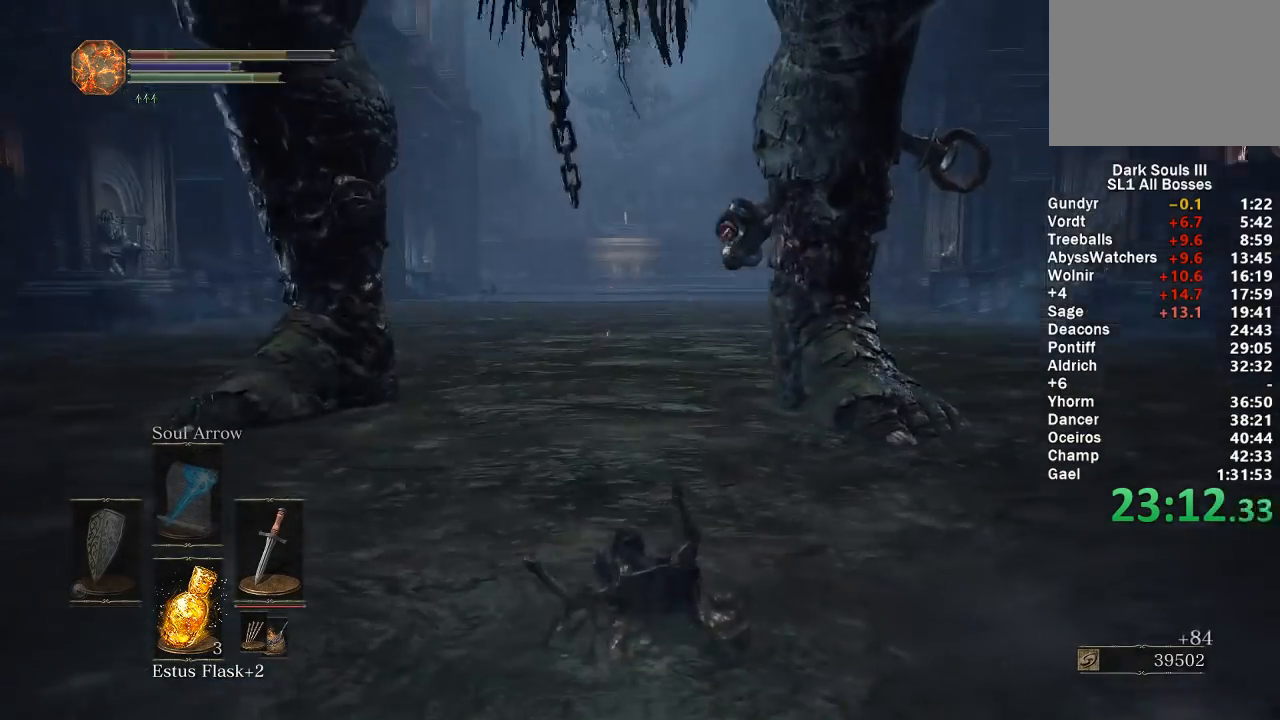
{"buttons": [], "left_stick": "up", "right_stick": "center"}
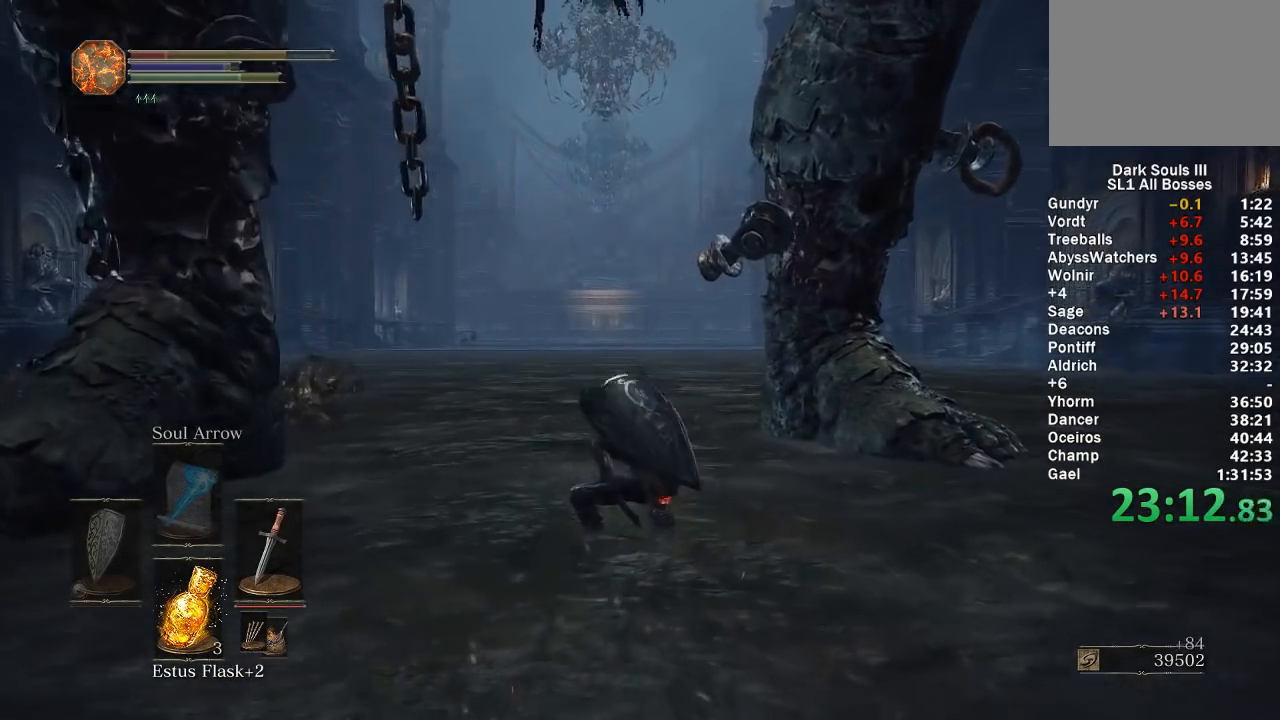
{"buttons": ["L2"], "left_stick": "up", "right_stick": "center"}
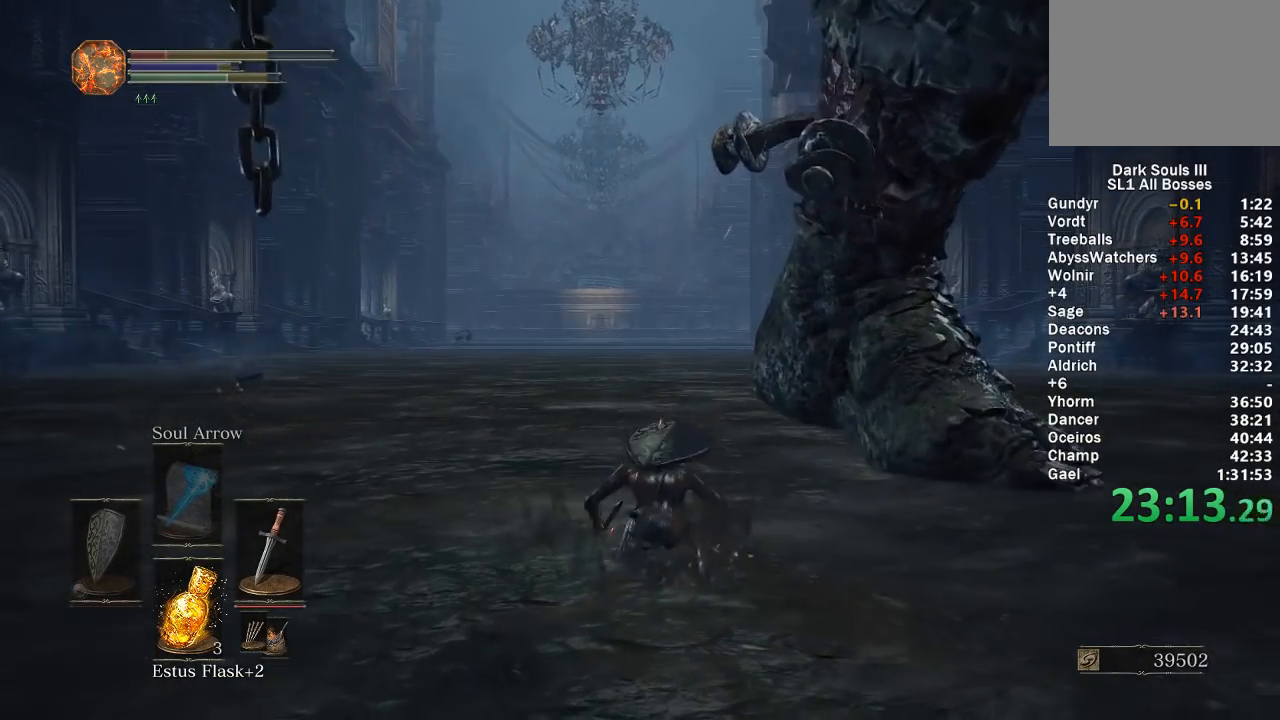
{"buttons": [], "left_stick": "up", "right_stick": "center", "button_events": [[33, "L2", "up"], [117, "L2", "down"], [167, "L2", "up"], [267, "L2", "down"], [317, "L2", "up"]]}
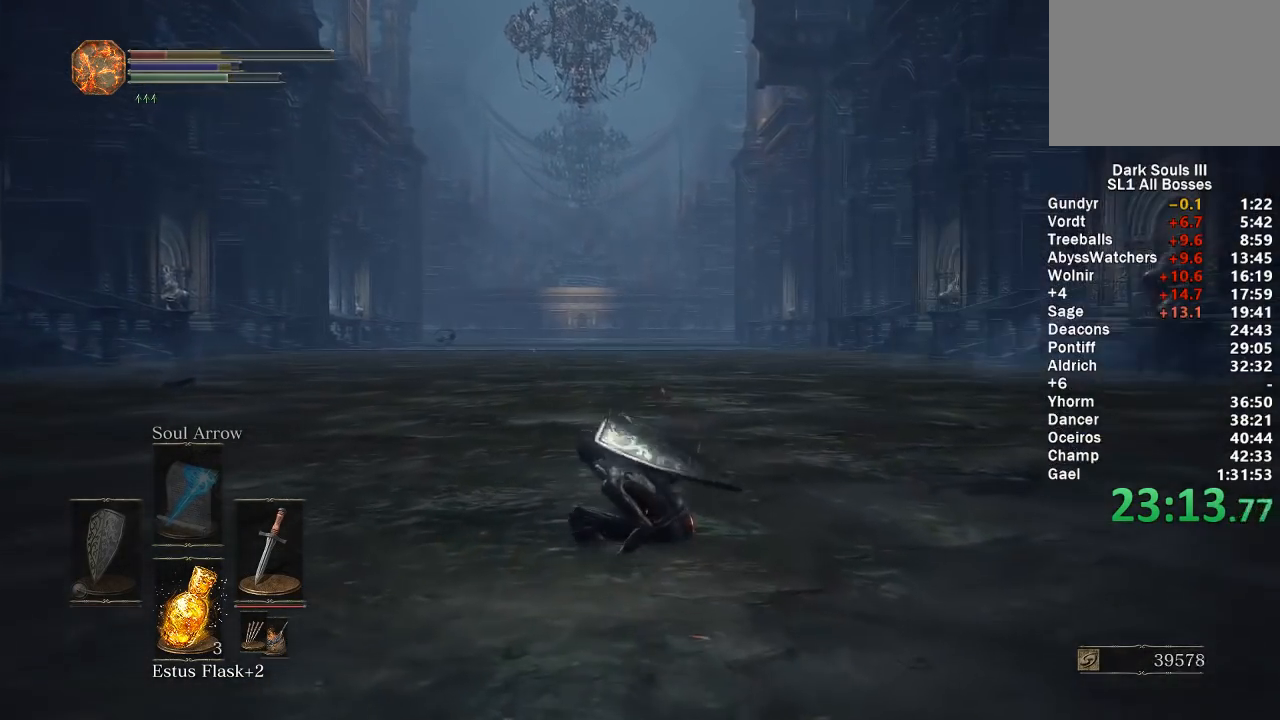
{"buttons": ["L2"], "left_stick": "up", "right_stick": "down", "button_events": [[50, "L2", "down"], [117, "L2", "up"], [350, "L2", "down"], [400, "L2", "up"], [450, "L2", "down"]]}
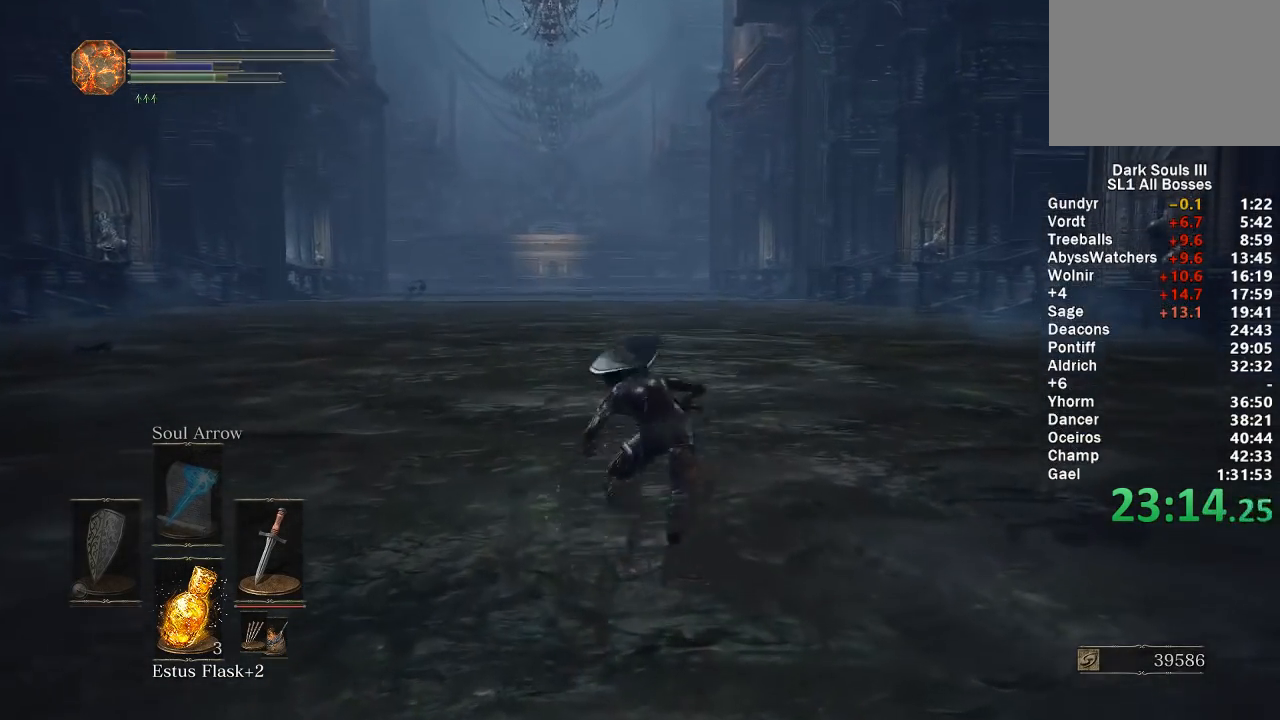
{"buttons": [], "left_stick": "up", "right_stick": "center", "button_events": [[33, "L2", "up"], [250, "L2", "down"], [317, "L2", "up"], [417, "L2", "down"], [483, "L2", "up"]]}
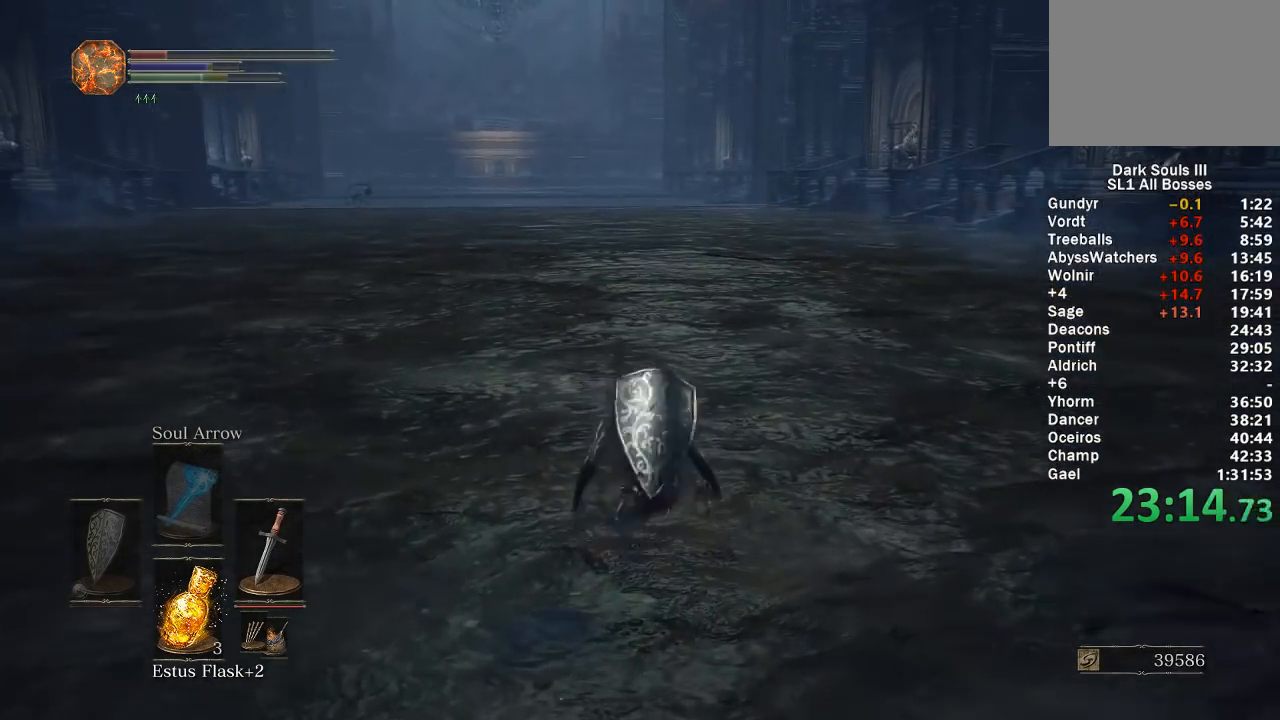
{"buttons": ["L2"], "left_stick": "up", "right_stick": "center"}
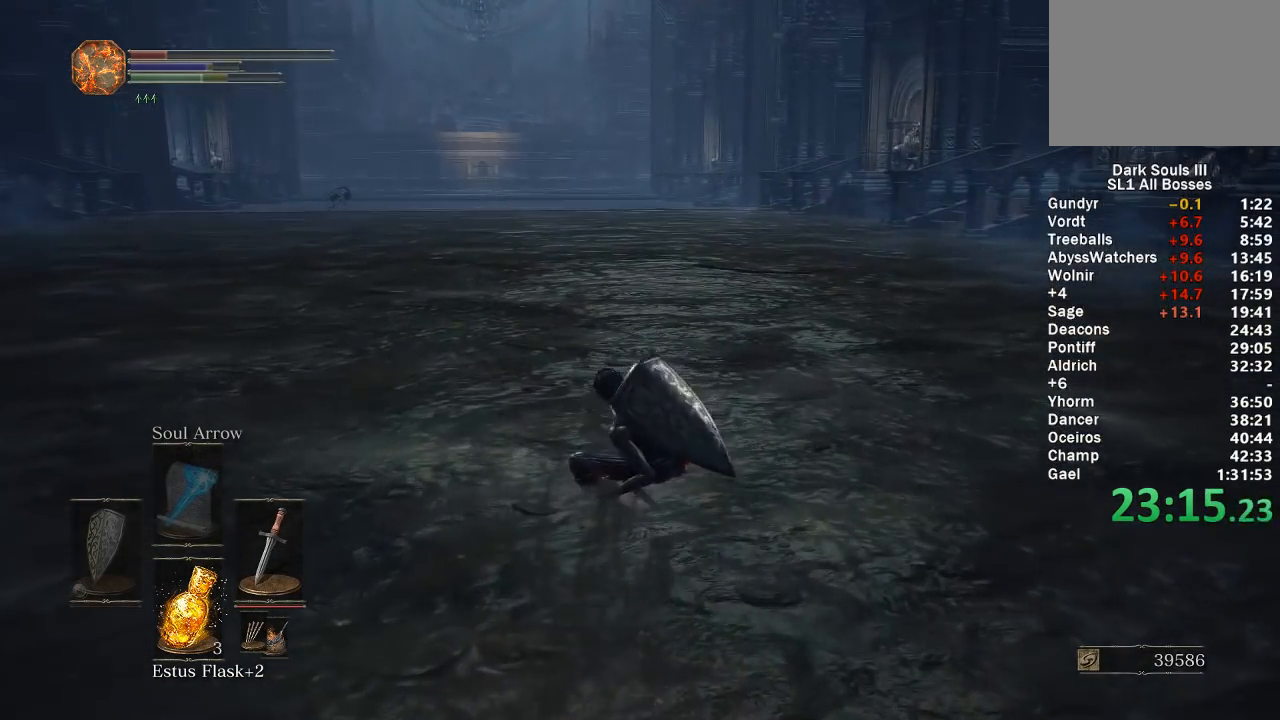
{"buttons": [], "left_stick": "up", "right_stick": "right"}
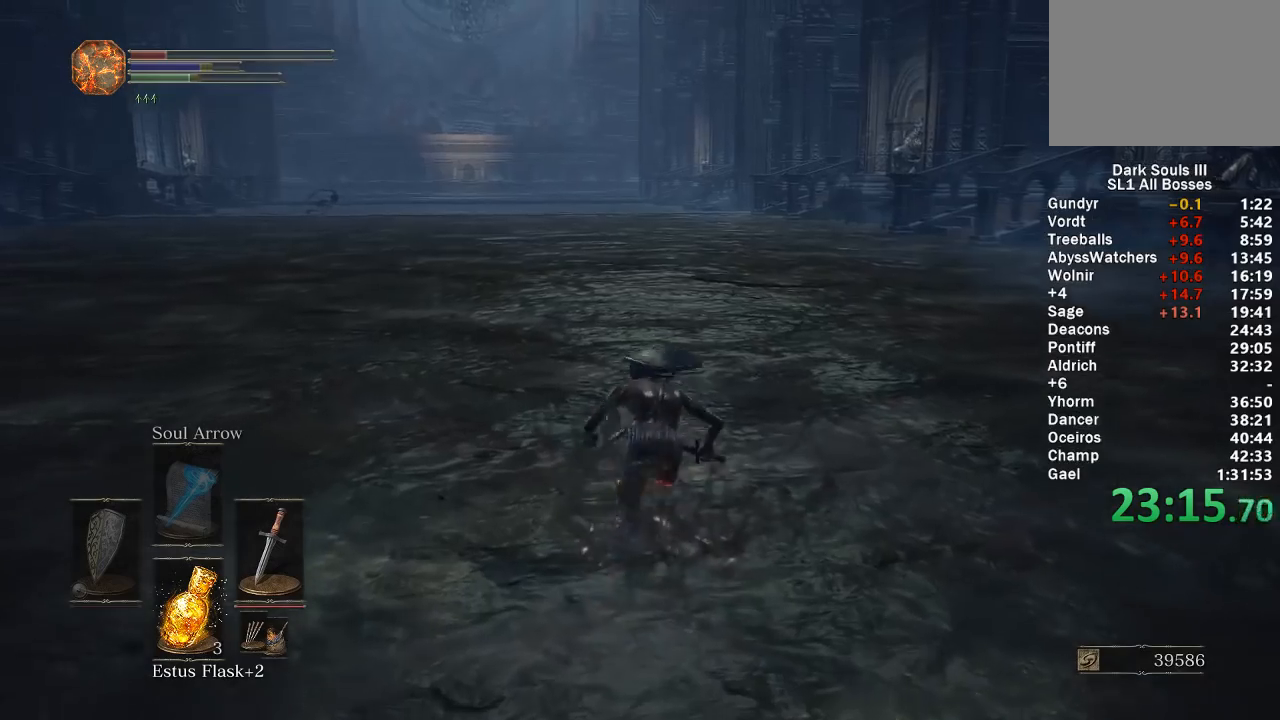
{"buttons": [], "left_stick": "up-left", "right_stick": "right", "button_events": [[67, "L2", "down"], [117, "L2", "up"], [200, "L2", "down"], [250, "L2", "up"], [333, "L2", "down"], [400, "L2", "up"]]}
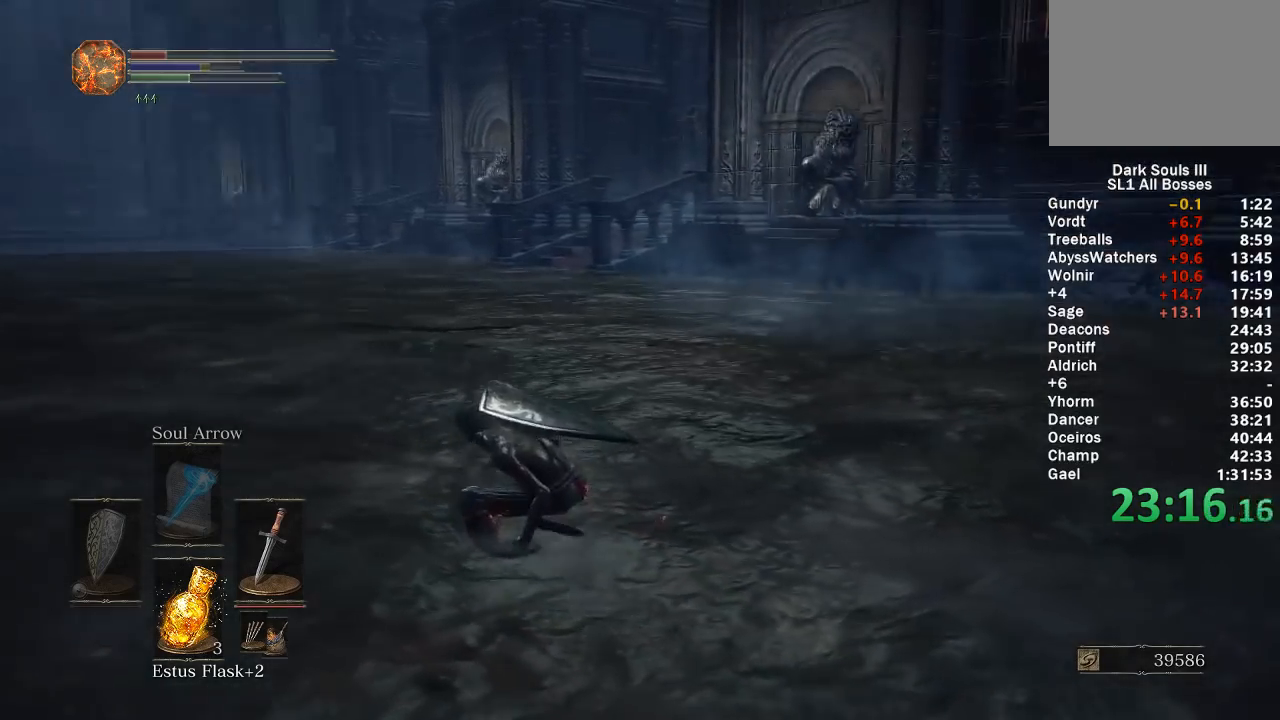
{"buttons": [], "left_stick": "down-left", "right_stick": "right", "button_events": [[117, "L2", "down"], [217, "L2", "up"]]}
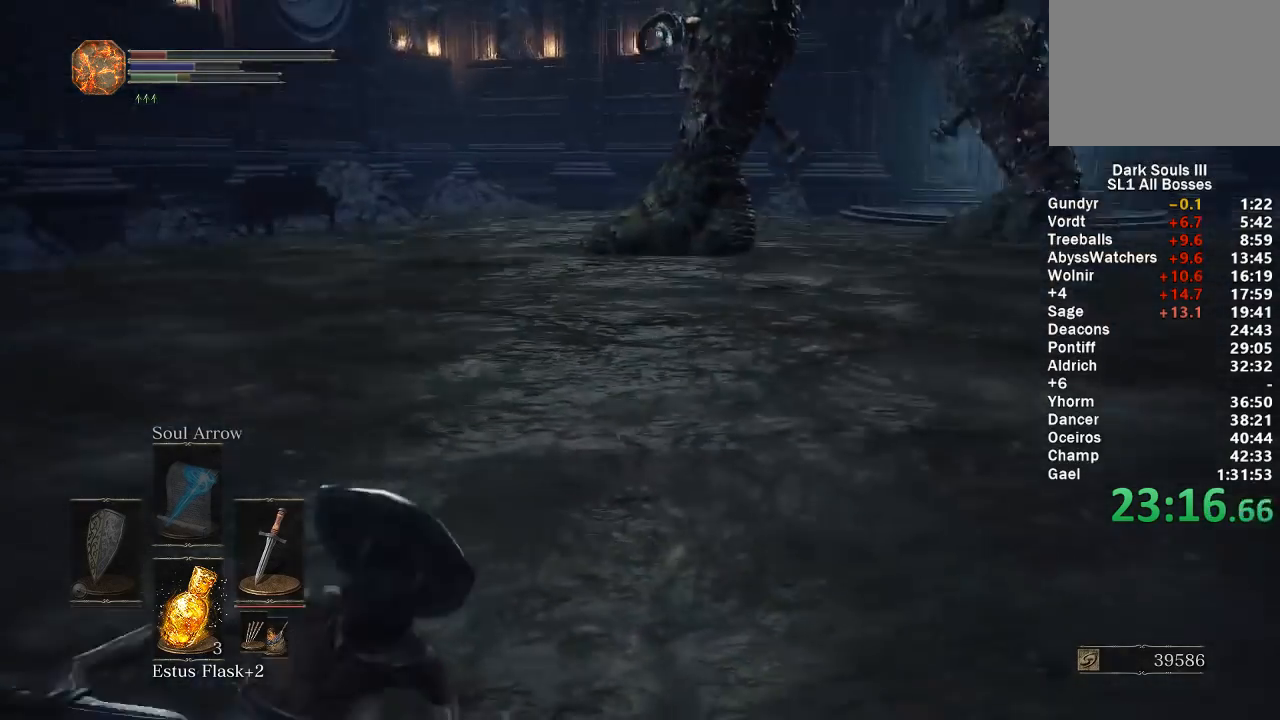
{"buttons": [], "left_stick": "down", "right_stick": "left", "button_events": [[33, "L2", "down"], [117, "L2", "up"], [183, "L2", "down"], [283, "L2", "up"]]}
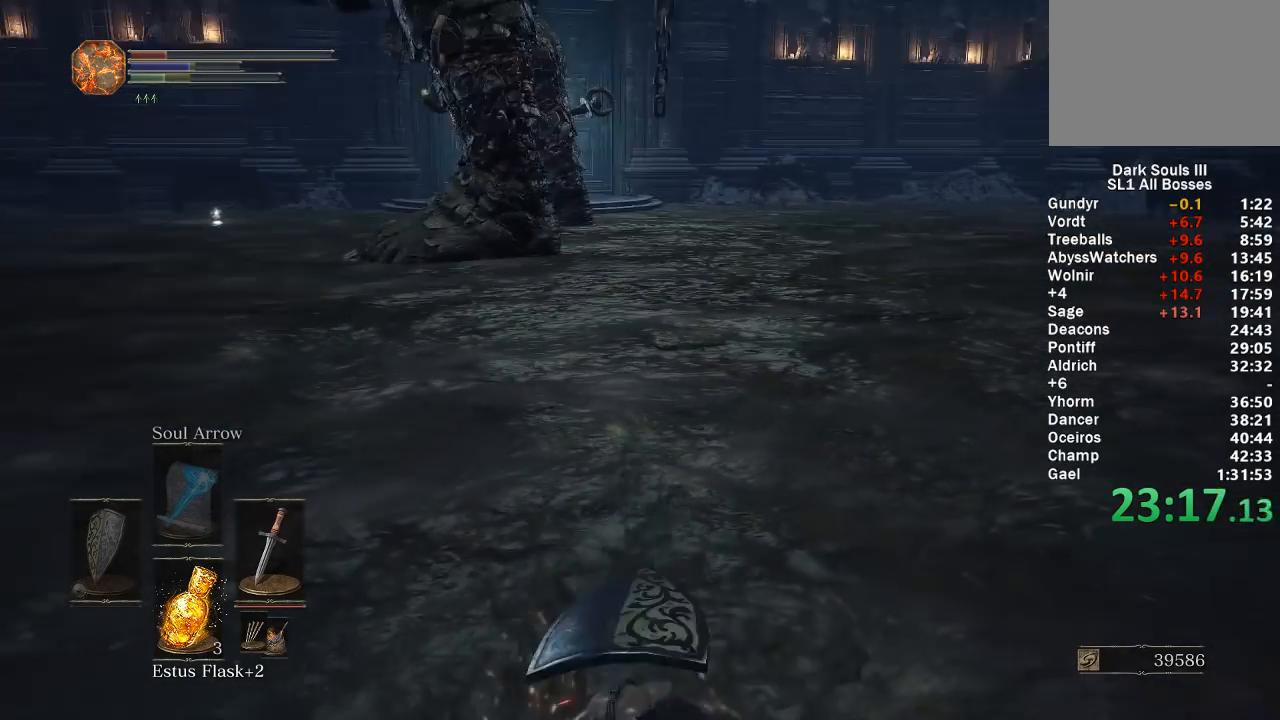
{"buttons": ["L2"], "left_stick": "down", "right_stick": "center", "button_events": [[100, "L2", "down"], [200, "L2", "up"], [300, "L2", "down"]]}
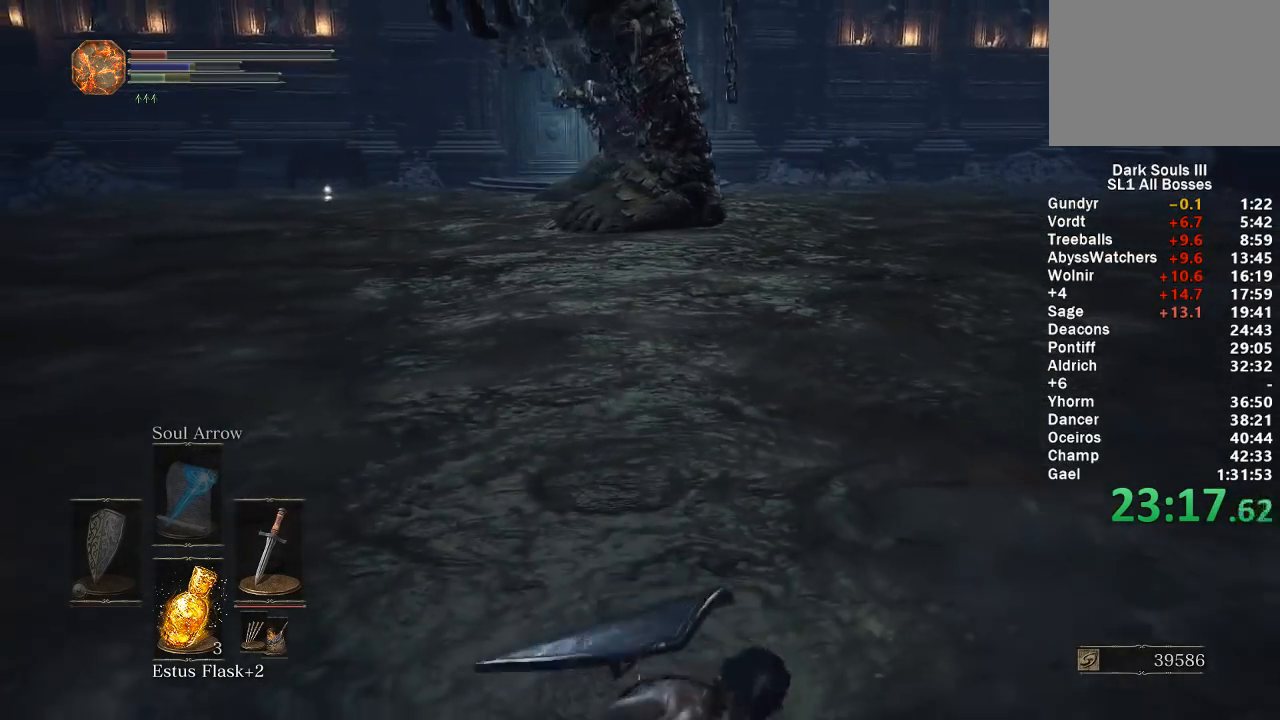
{"buttons": [], "left_stick": "down", "right_stick": "center", "button_events": [[50, "L2", "up"], [117, "L2", "down"], [167, "L2", "up"], [383, "L2", "down"], [467, "L2", "up"]]}
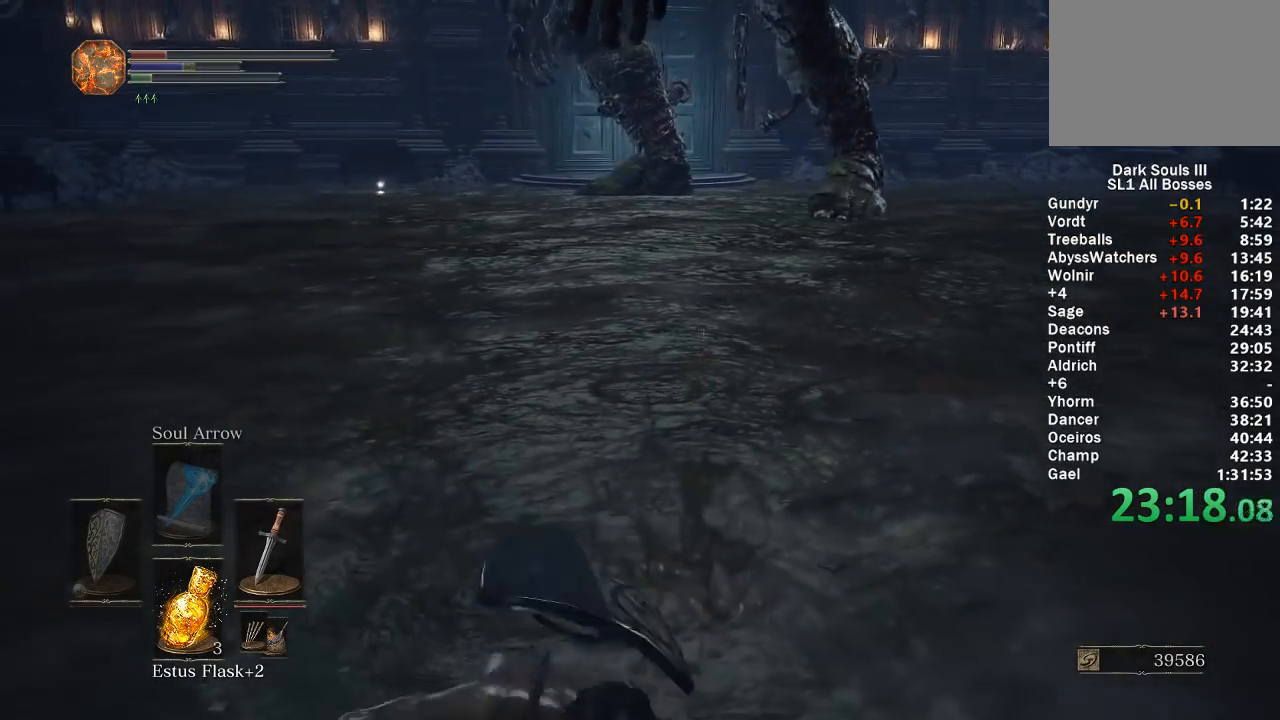
{"buttons": [], "left_stick": "down", "right_stick": "center", "button_events": [[50, "L2", "down"], [133, "L2", "up"]]}
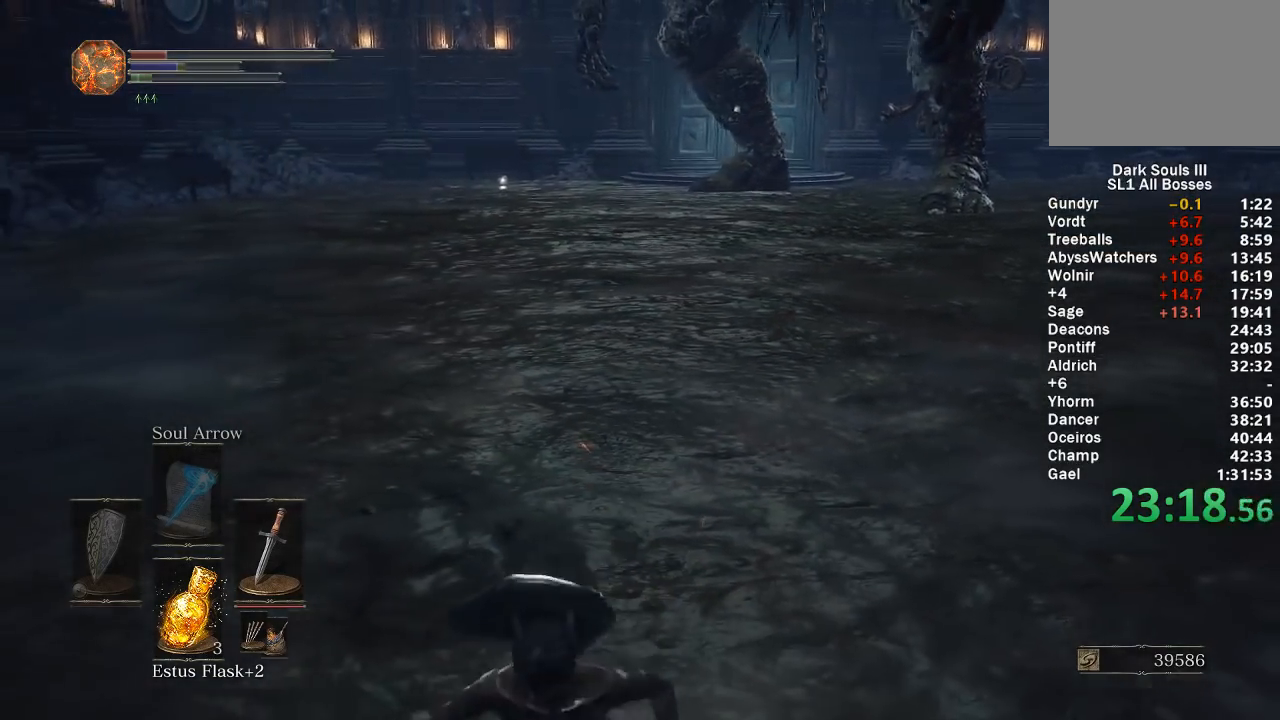
{"buttons": [], "left_stick": "down", "right_stick": "center", "button_events": [[133, "X", "down"], [217, "X", "up"], [283, "X", "down"], [367, "X", "up"], [417, "X", "down"], [500, "X", "up"]]}
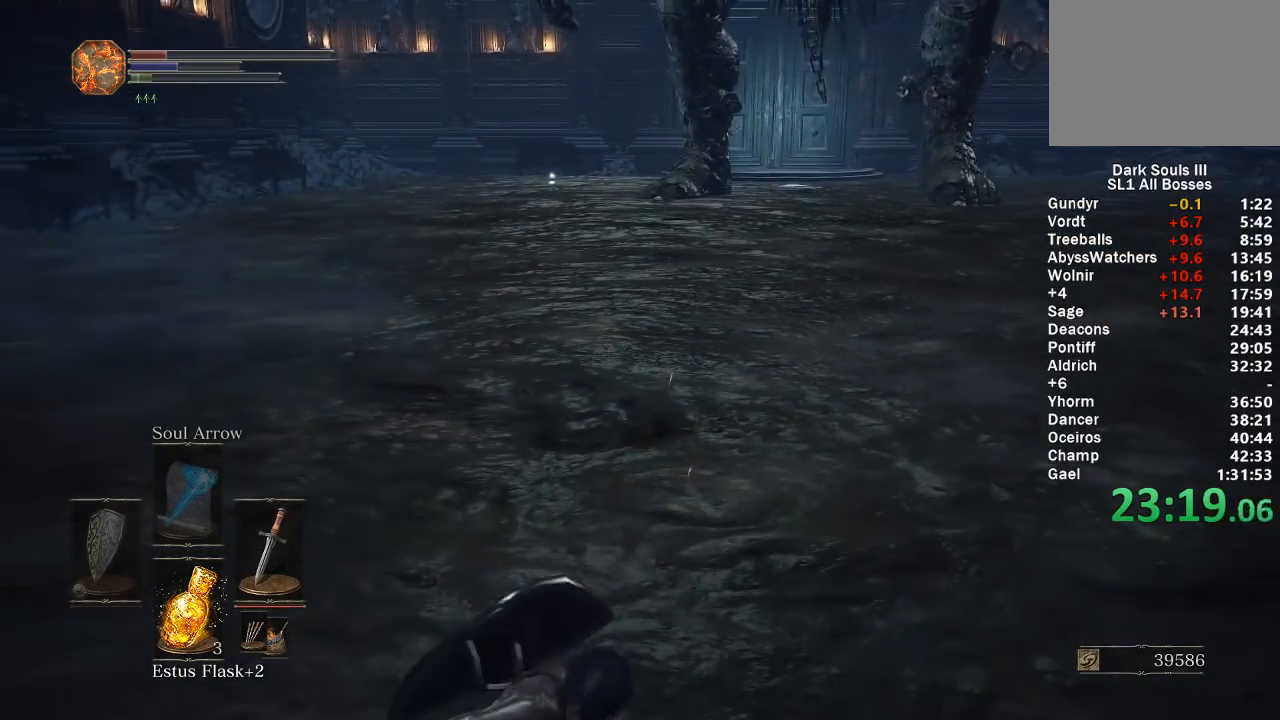
{"buttons": [], "left_stick": "down", "right_stick": "center", "button_events": [[83, "X", "down"], [150, "X", "up"], [217, "X", "down"], [300, "X", "up"]]}
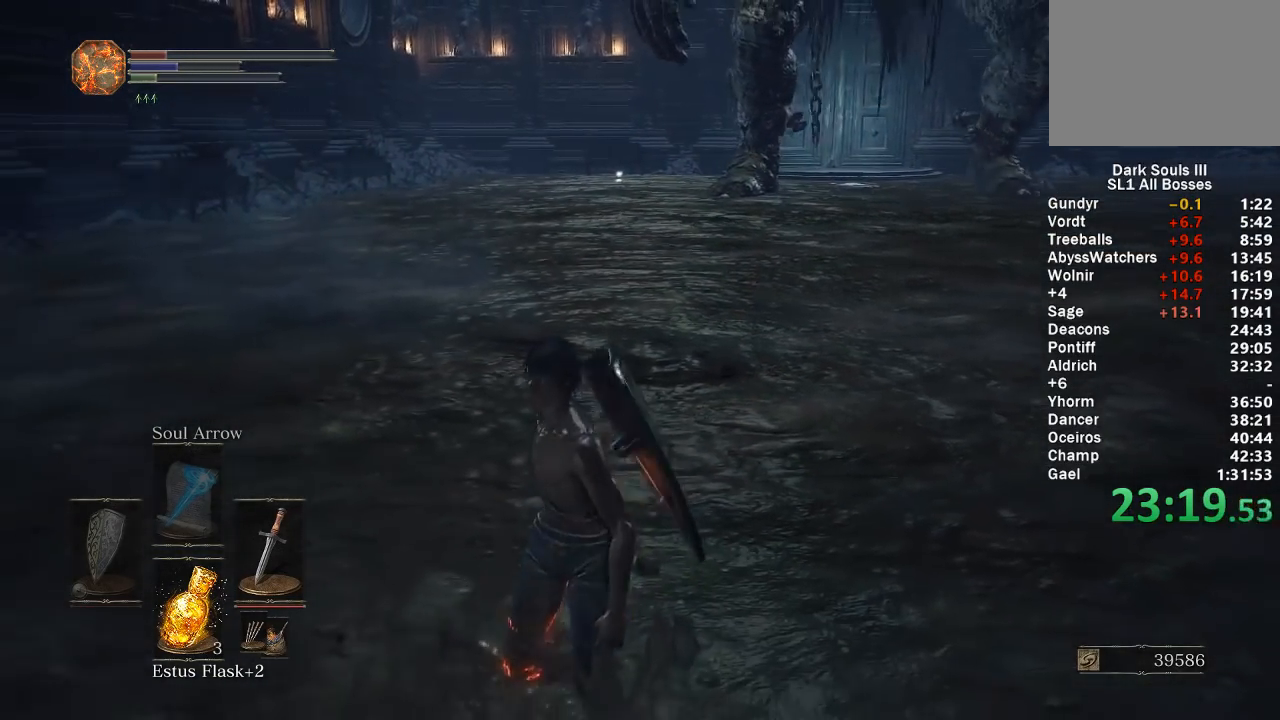
{"buttons": [], "left_stick": "down", "right_stick": "center", "button_events": []}
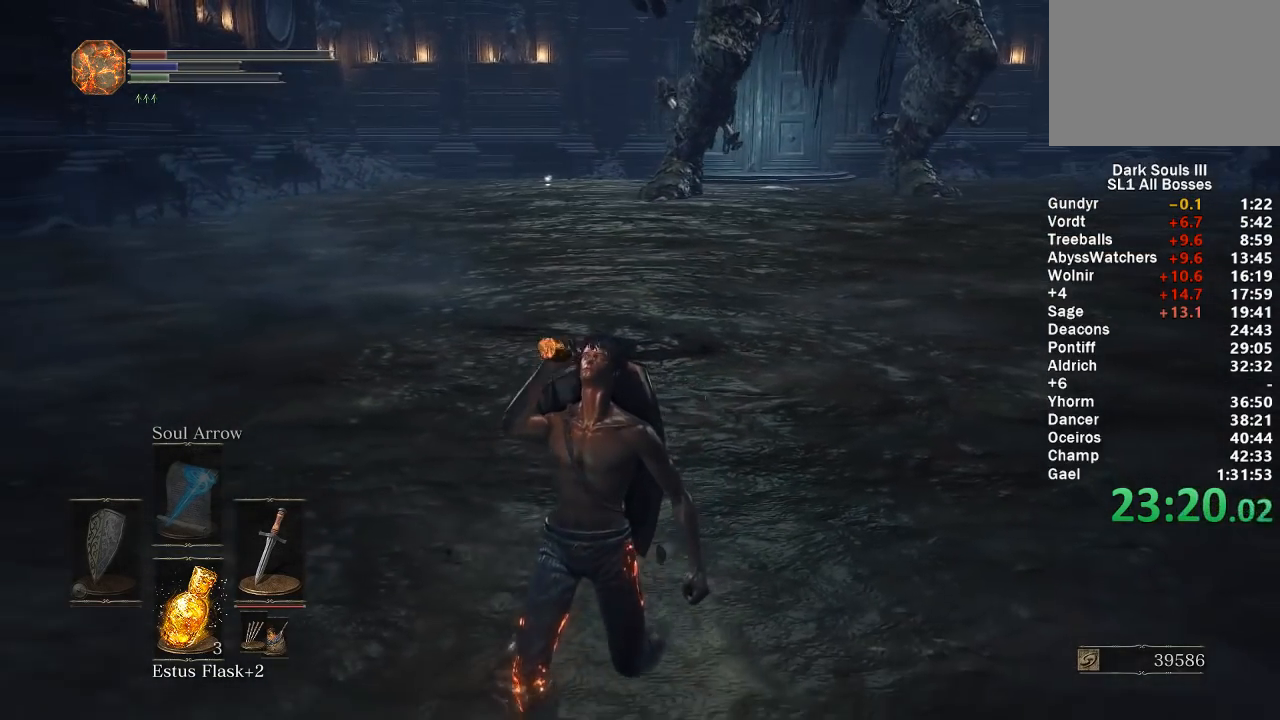
{"buttons": [], "left_stick": "down", "right_stick": "center", "button_events": []}
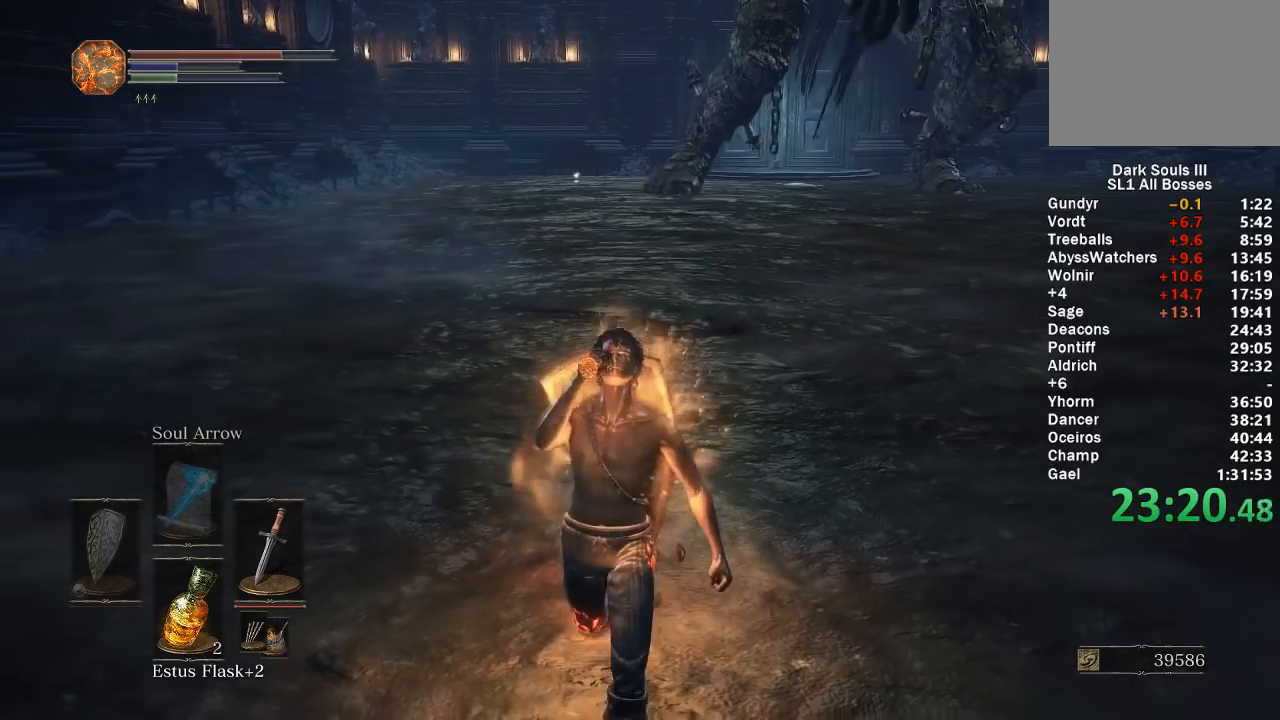
{"buttons": [], "left_stick": "down", "right_stick": "center", "button_events": []}
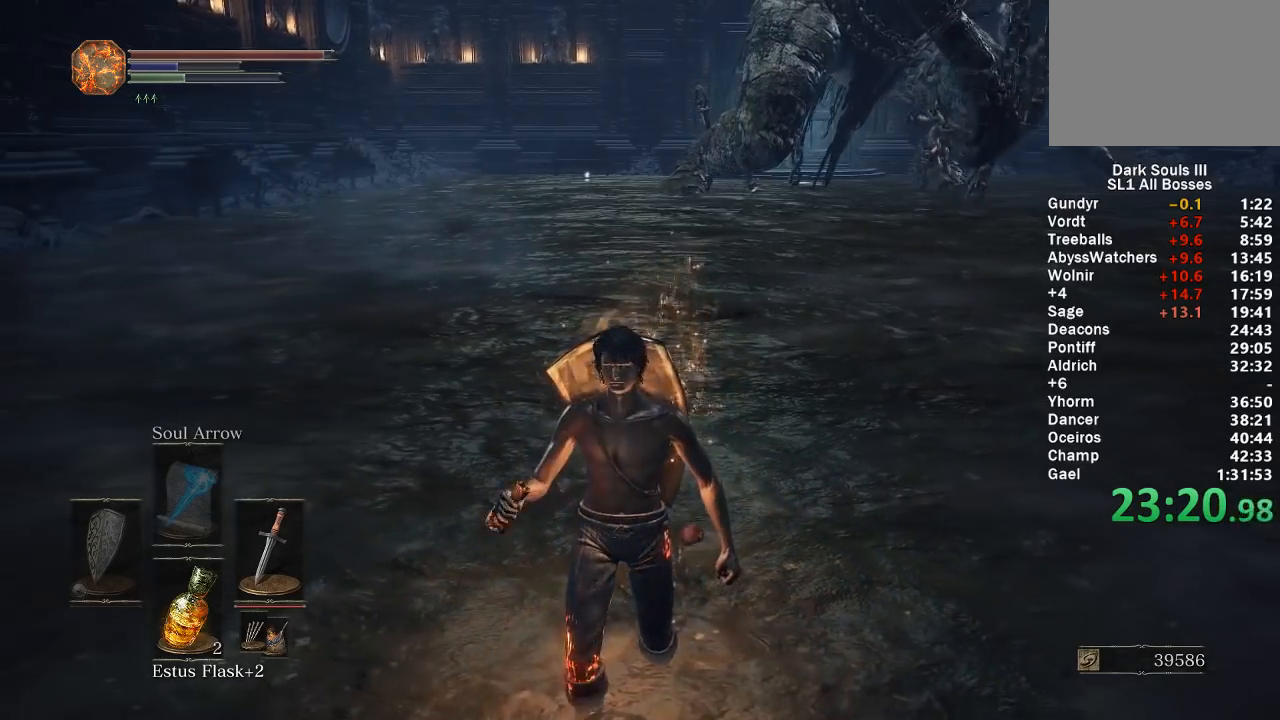
{"buttons": ["L2"], "left_stick": "down", "right_stick": "center", "button_events": [[417, "L2", "down"]]}
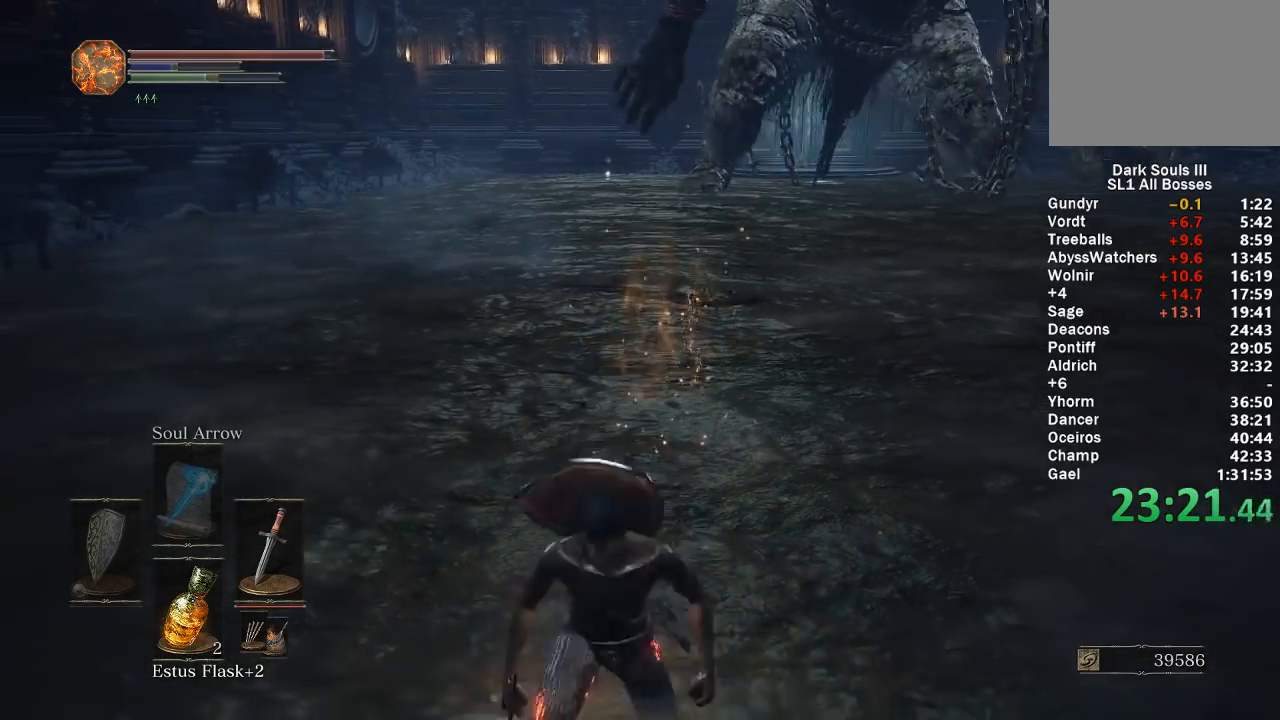
{"buttons": [], "left_stick": "down", "right_stick": "center", "button_events": [[83, "L2", "up"]]}
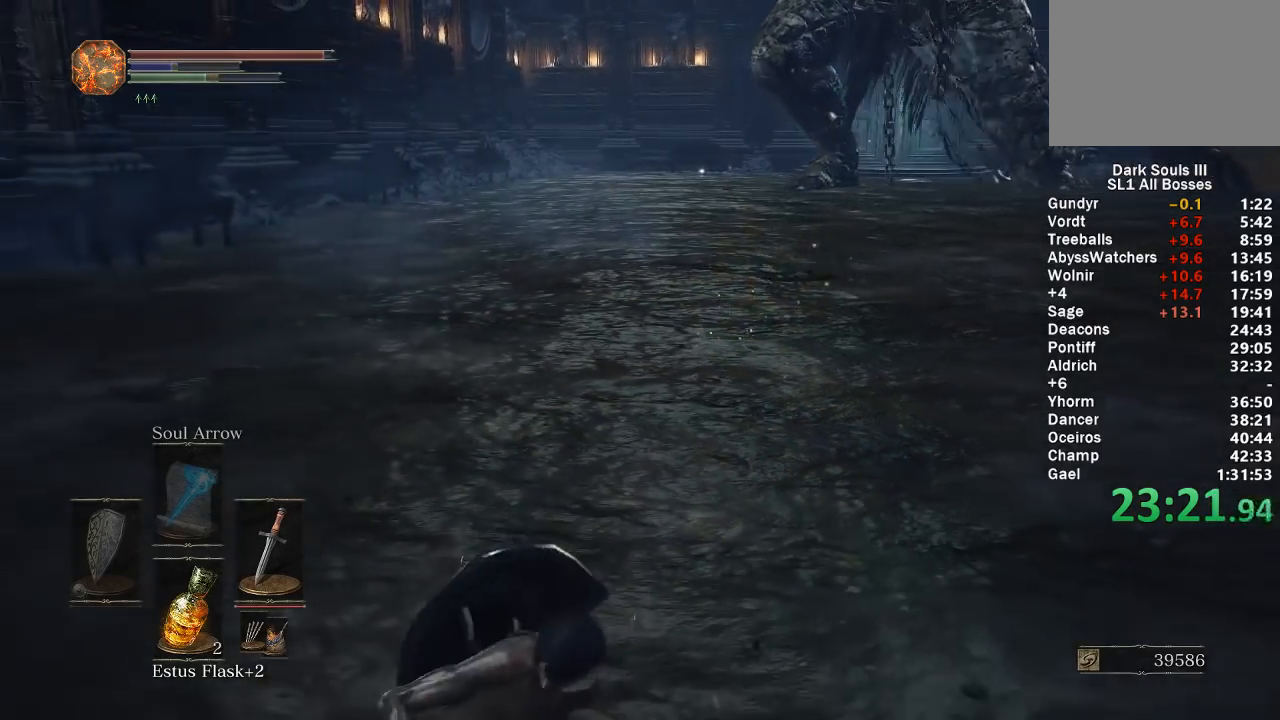
{"buttons": ["L2"], "left_stick": "down", "right_stick": "center", "button_events": [[500, "L2", "down"]]}
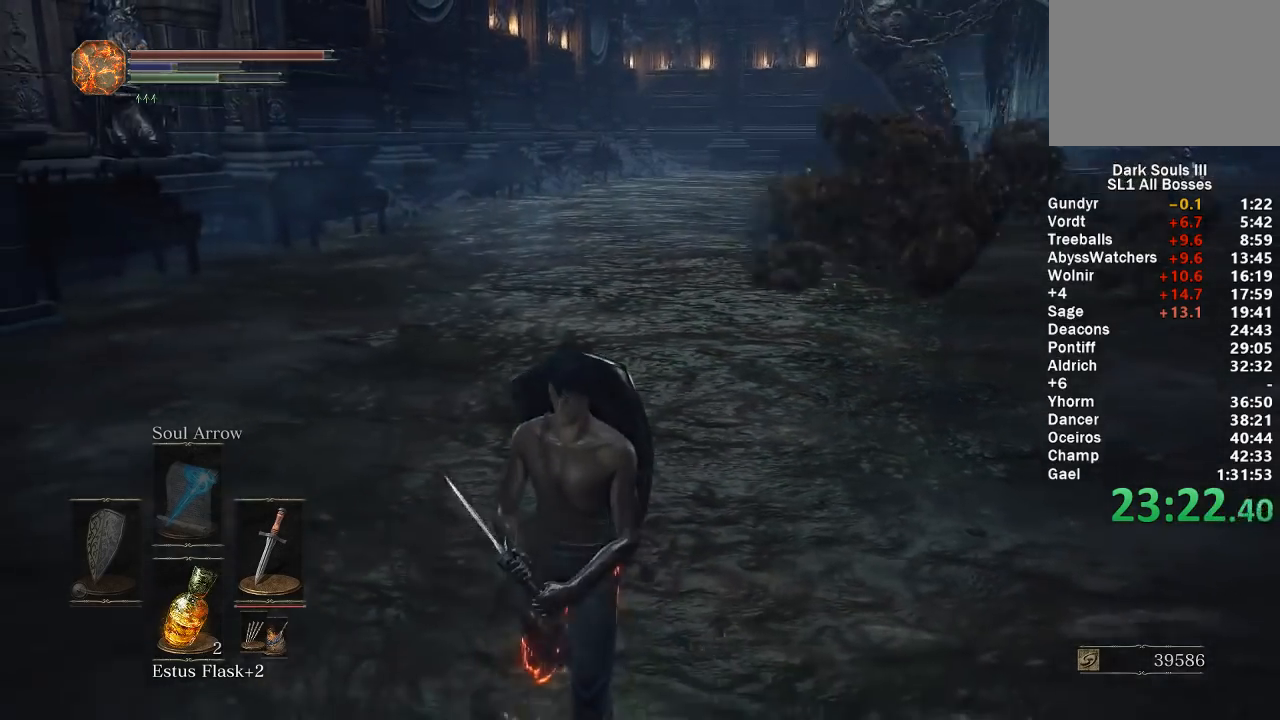
{"buttons": ["L2"], "left_stick": "up-left", "right_stick": "left", "button_events": [[83, "L2", "up"], [500, "L2", "down"]]}
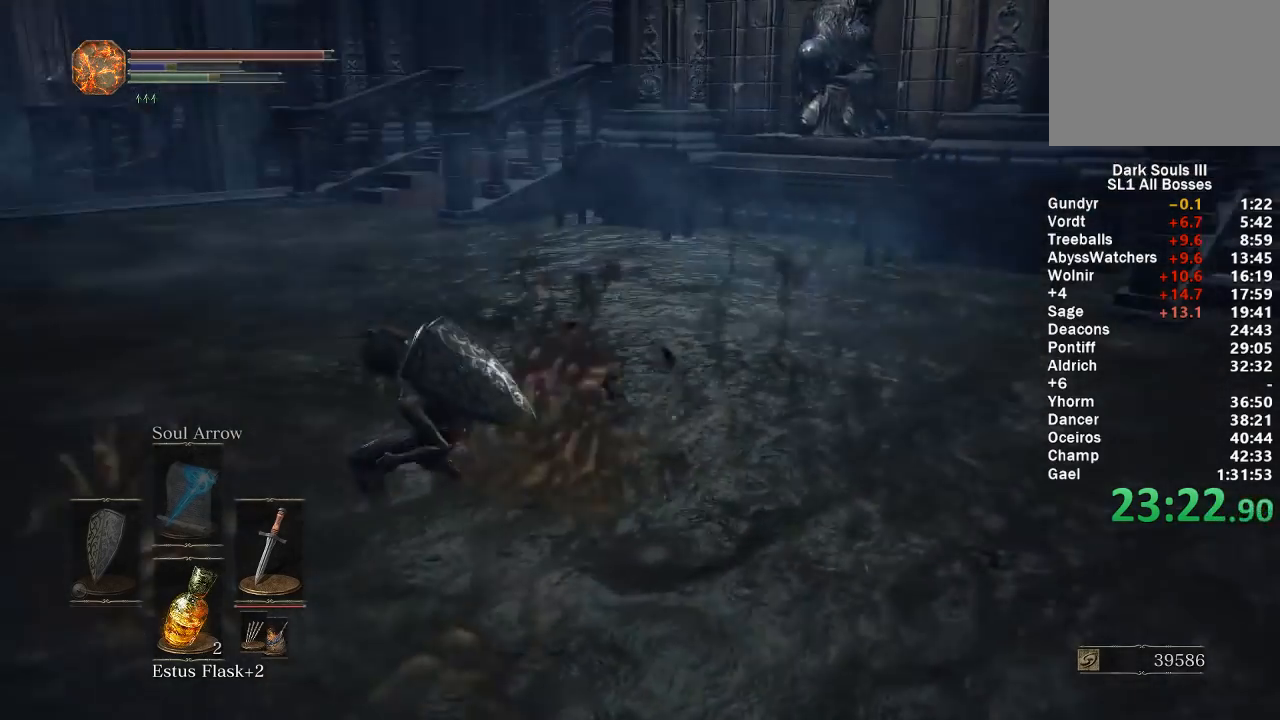
{"buttons": [], "left_stick": "up", "right_stick": "center", "button_events": [[100, "L2", "up"]]}
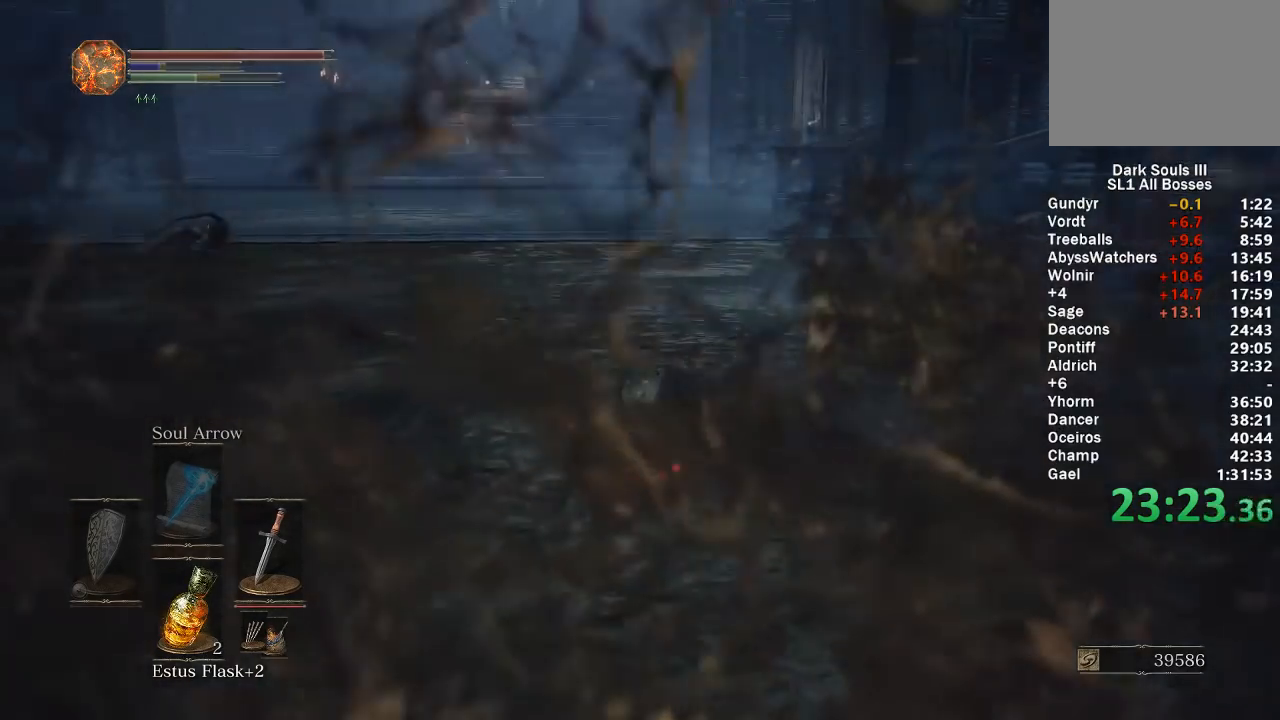
{"buttons": [], "left_stick": "up", "right_stick": "center", "button_events": [[183, "L2", "down"], [300, "L2", "up"]]}
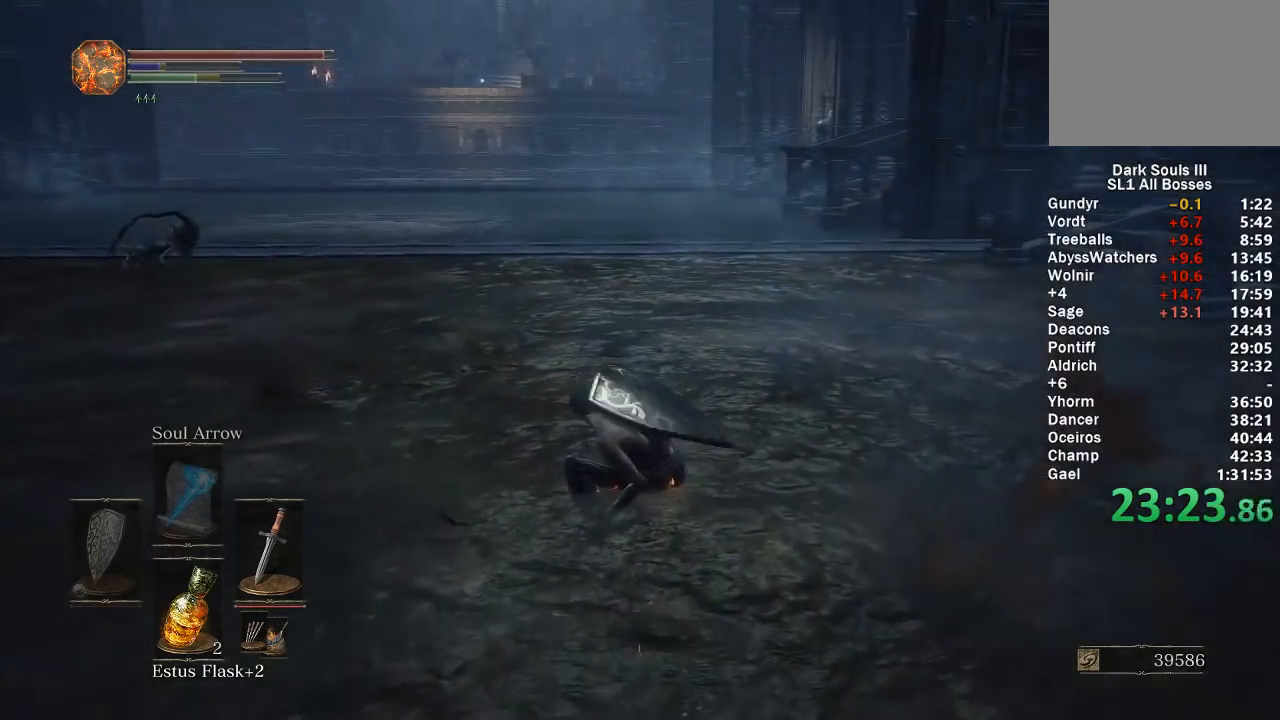
{"buttons": ["L2"], "left_stick": "up", "right_stick": "left", "button_events": [[467, "L2", "down"]]}
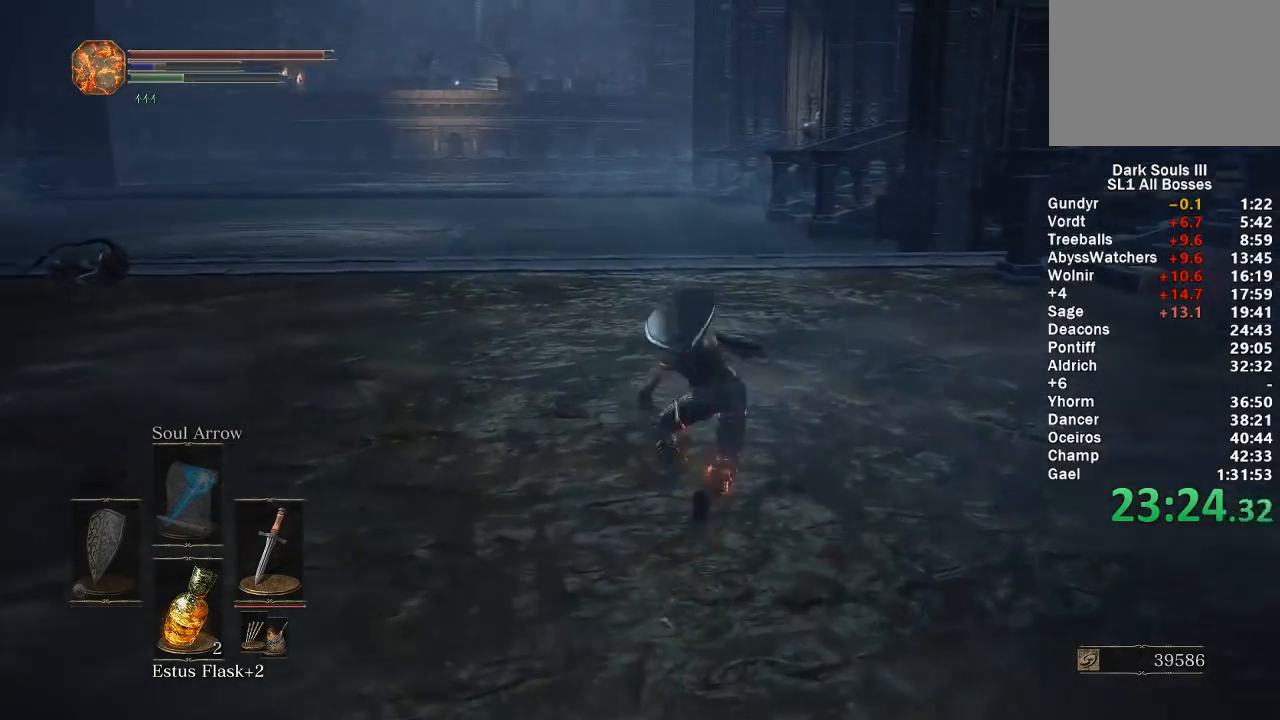
{"buttons": [], "left_stick": "up-right", "right_stick": "center", "button_events": [[50, "L2", "up"]]}
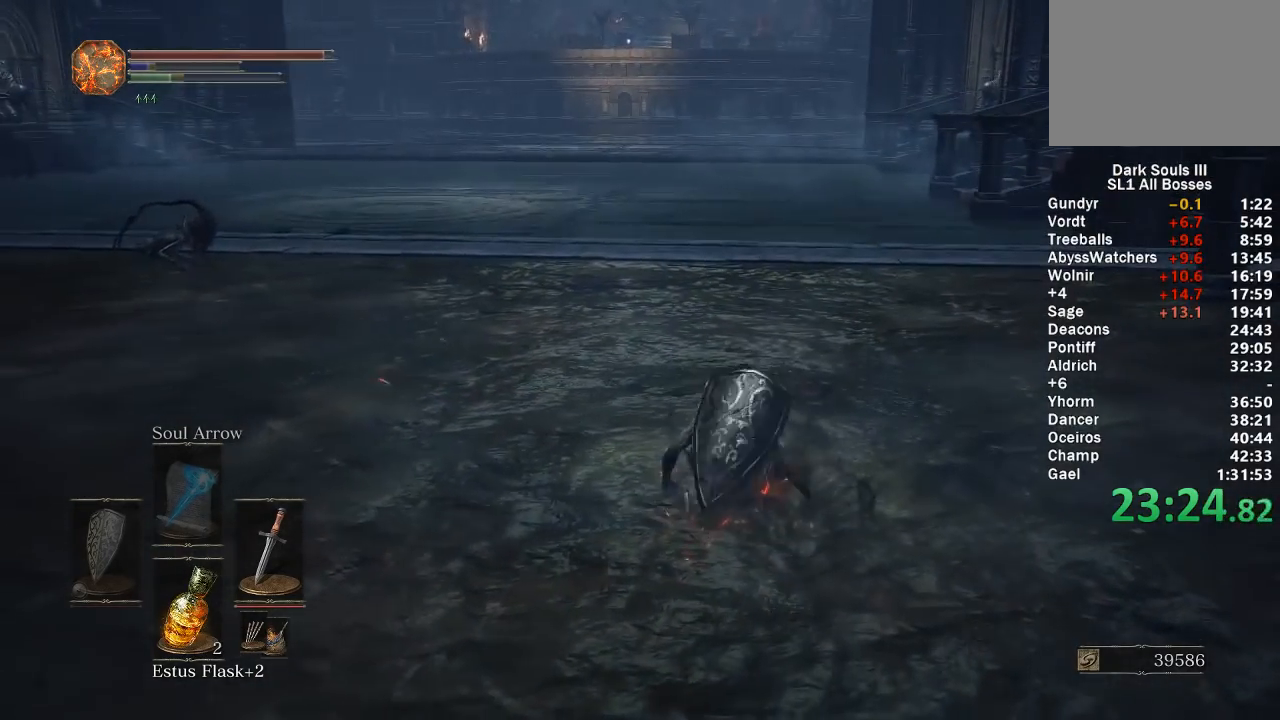
{"buttons": [], "left_stick": "up-right", "right_stick": "center", "button_events": [[183, "L2", "down"], [283, "L2", "up"]]}
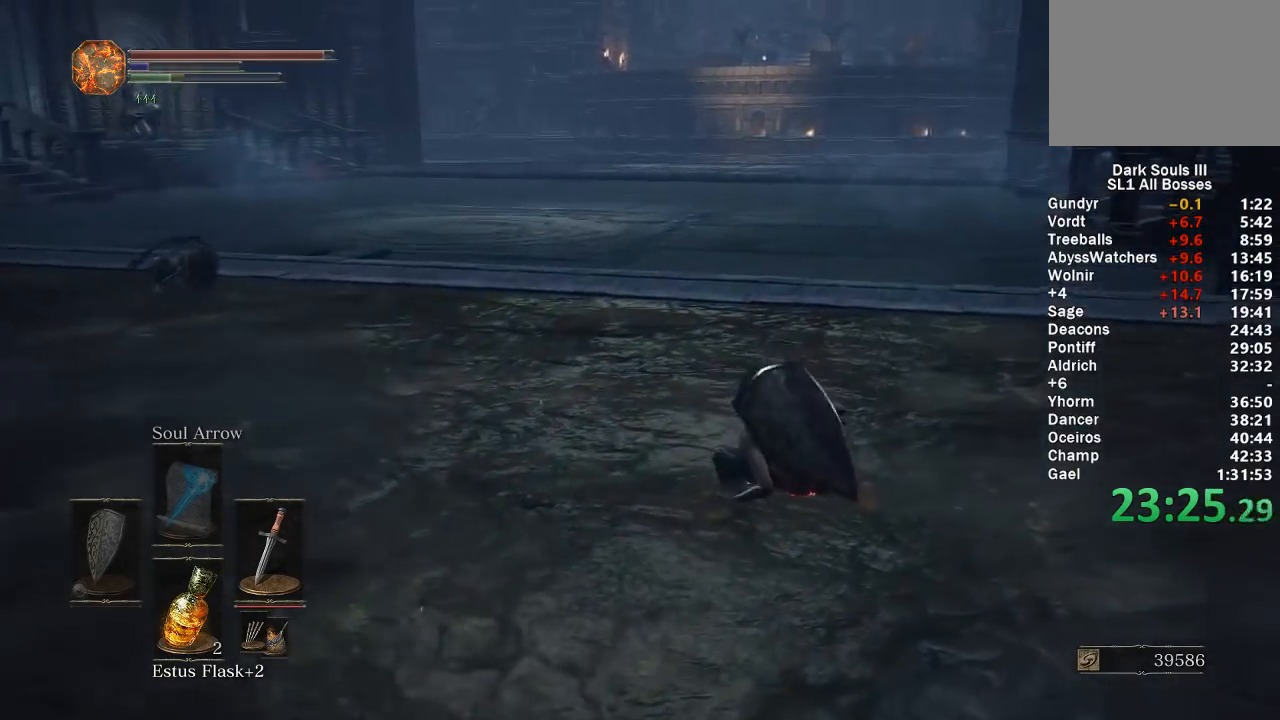
{"buttons": [], "left_stick": "up-right", "right_stick": "left", "button_events": []}
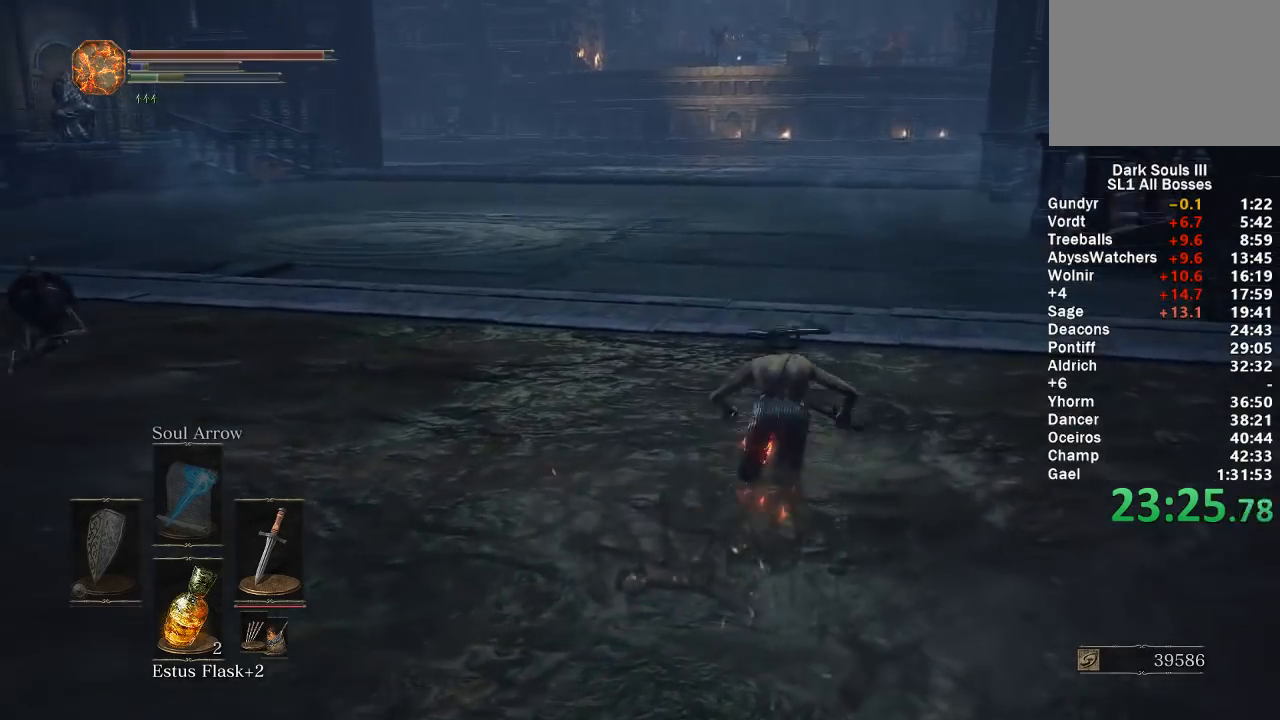
{"buttons": [], "left_stick": "up-right", "right_stick": "center", "button_events": []}